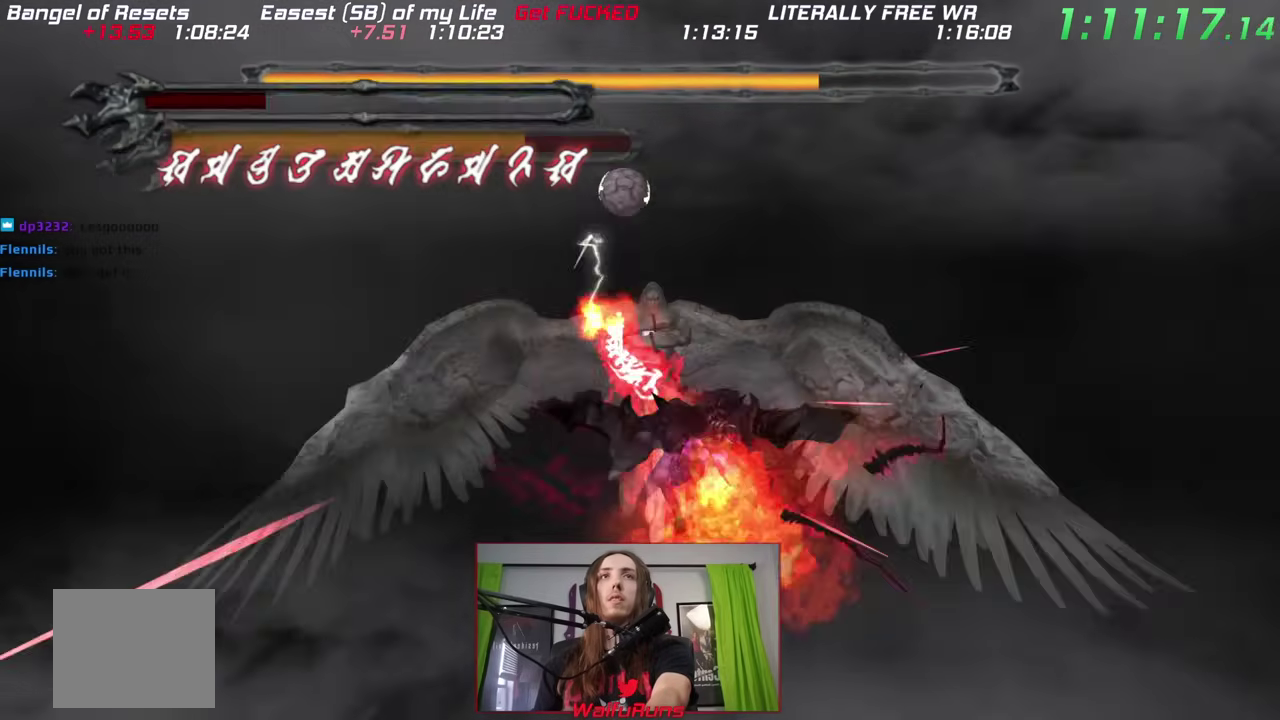
Gameplay with a controller (Nintendo layout); each line is a JSON object with the inputs held at the frame after it. "events" lists button and stick changes between this image and that frame as [ms after this image, input, new state], when the widget could be followed in between. This overlay highlights the sticks when they move; stick clicks (L3) are not distinguishable. Not read: A B DPAD_UP HOME L2 L3 R3 SELECT START X Y.
{"buttons": [], "left_stick": "center", "right_stick": "center", "events": [[100, "DPAD_RIGHT", "up"], [167, "DPAD_RIGHT", "down"], [217, "DPAD_DOWN", "up"], [233, "DPAD_RIGHT", "up"]]}
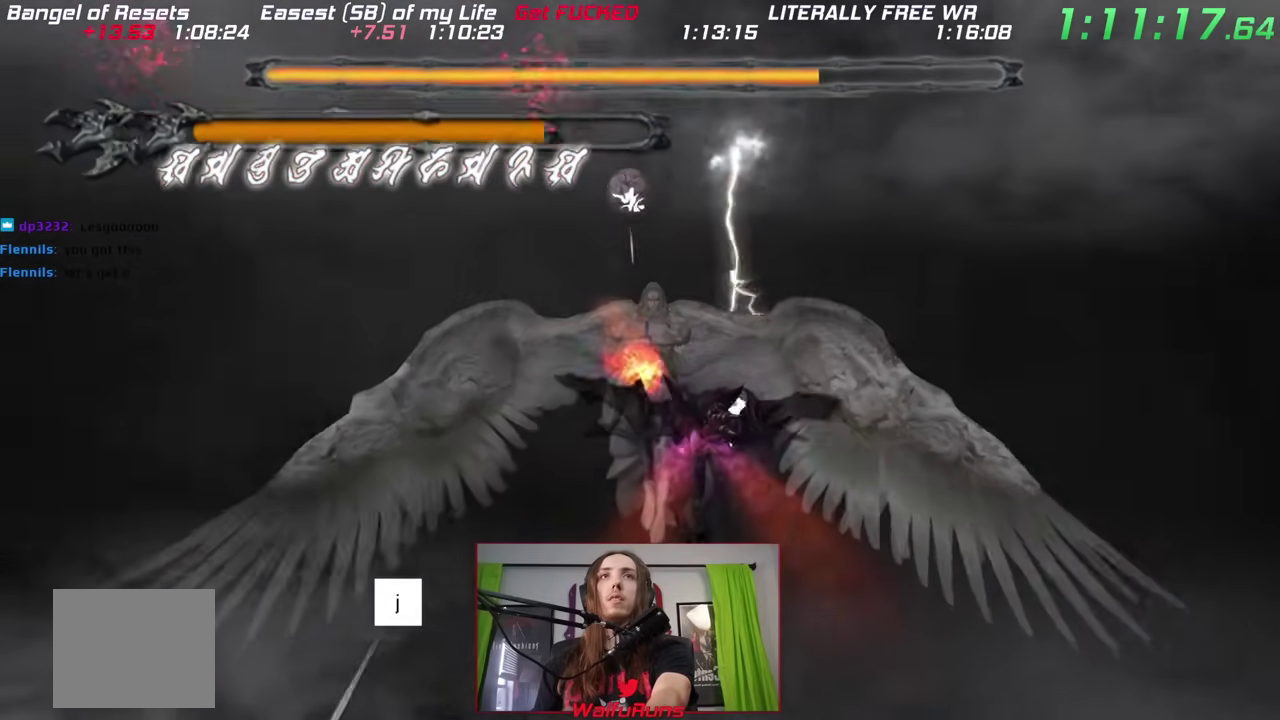
{"buttons": ["DPAD_DOWN"], "left_stick": "center", "right_stick": "center", "events": [[117, "DPAD_LEFT", "down"], [183, "left_stick", "up"], [233, "left_stick", "center"], [283, "DPAD_LEFT", "up"], [333, "DPAD_RIGHT", "down"], [500, "DPAD_DOWN", "down"], [500, "DPAD_RIGHT", "up"]]}
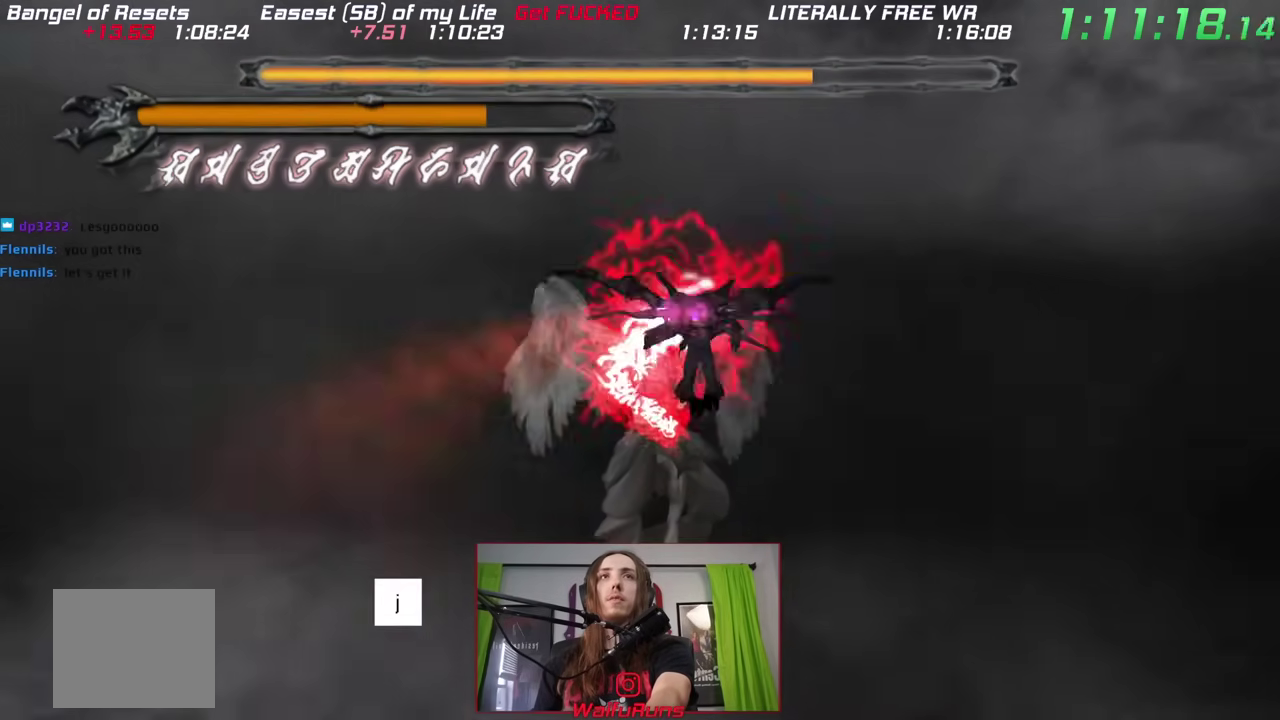
{"buttons": [], "left_stick": "center", "right_stick": "center", "events": [[100, "DPAD_LEFT", "down"], [117, "DPAD_DOWN", "up"], [233, "DPAD_LEFT", "up"]]}
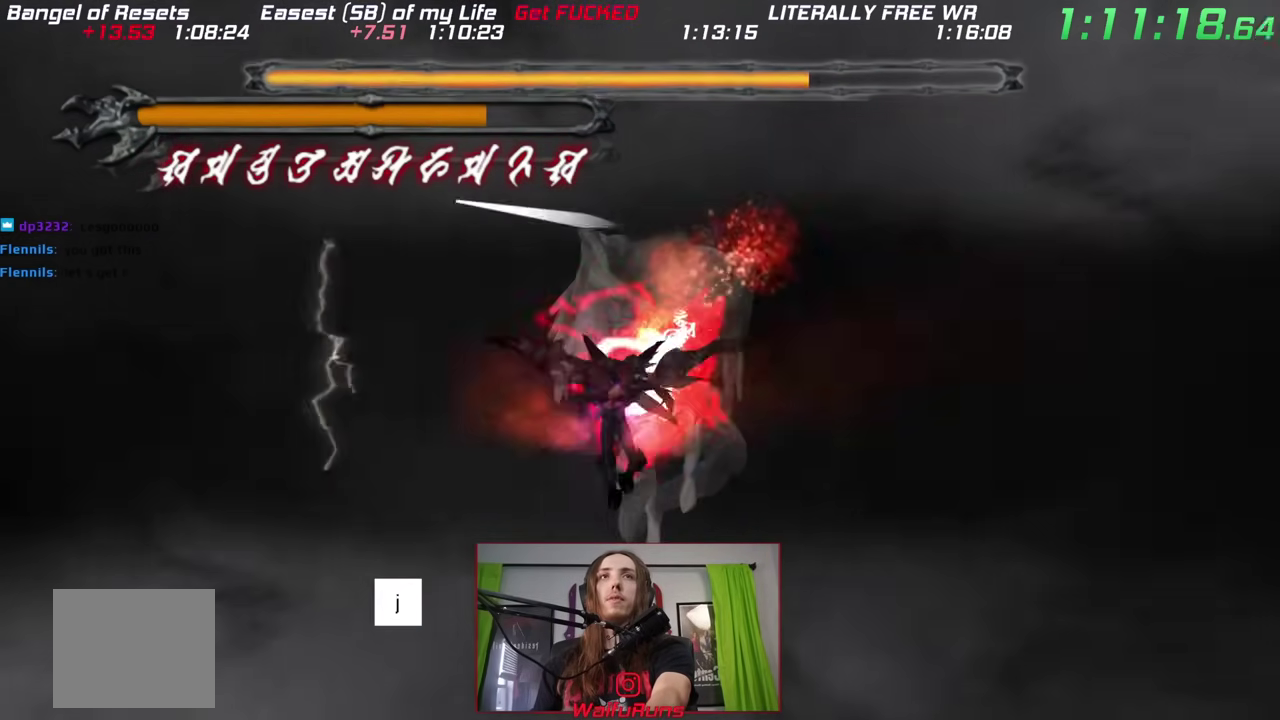
{"buttons": [], "left_stick": "center", "right_stick": "center", "events": [[233, "DPAD_RIGHT", "down"], [283, "DPAD_DOWN", "down"], [317, "DPAD_RIGHT", "up"], [333, "DPAD_DOWN", "up"]]}
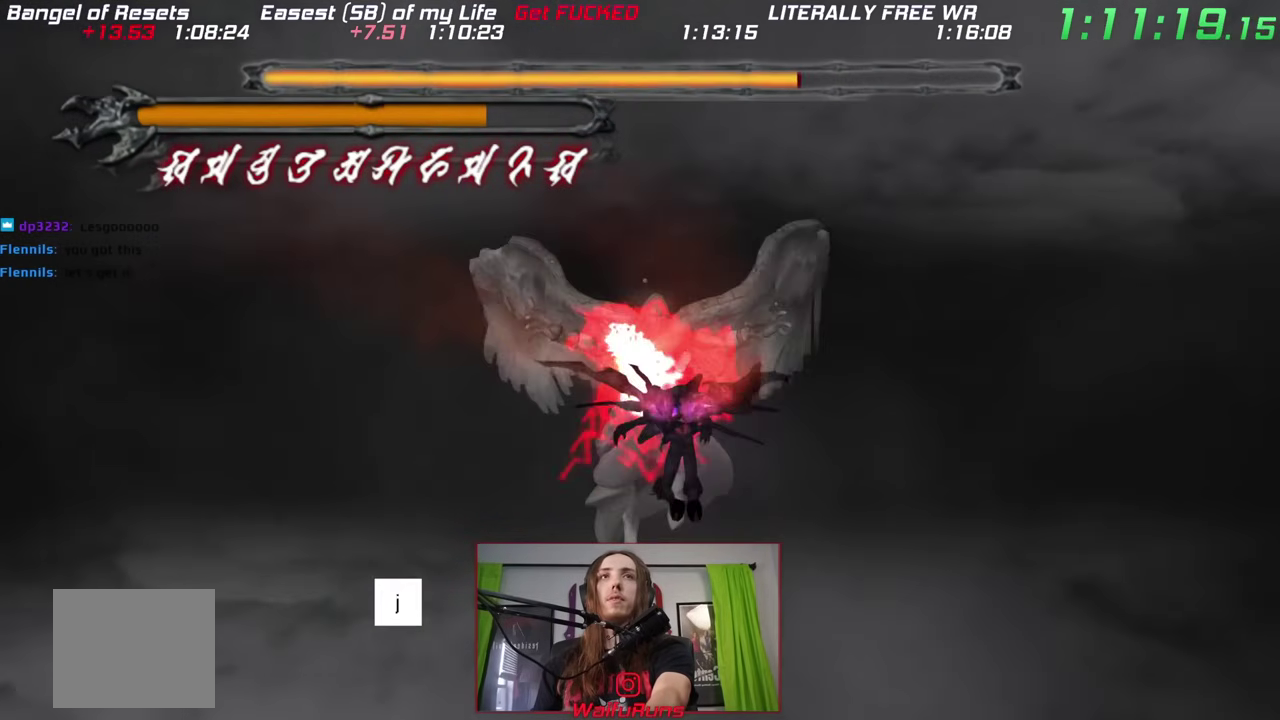
{"buttons": [], "left_stick": "center", "right_stick": "center", "events": []}
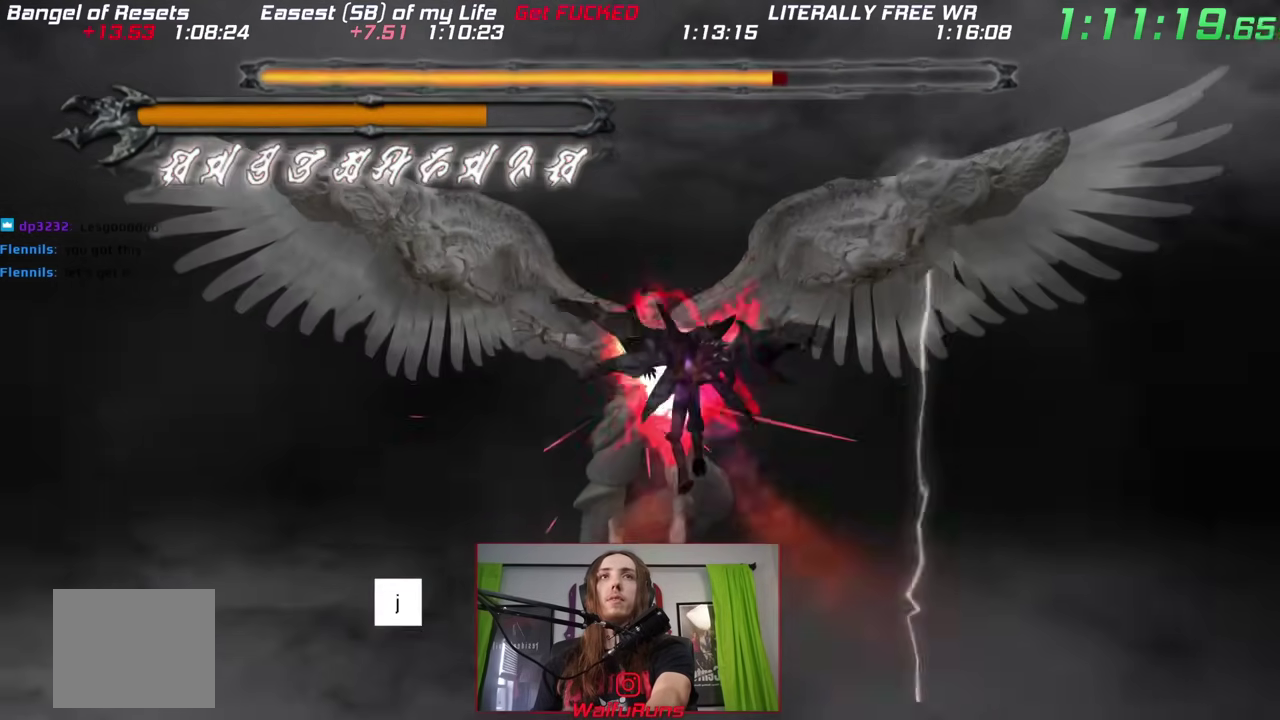
{"buttons": ["DPAD_DOWN"], "left_stick": "center", "right_stick": "center", "events": [[350, "DPAD_DOWN", "down"]]}
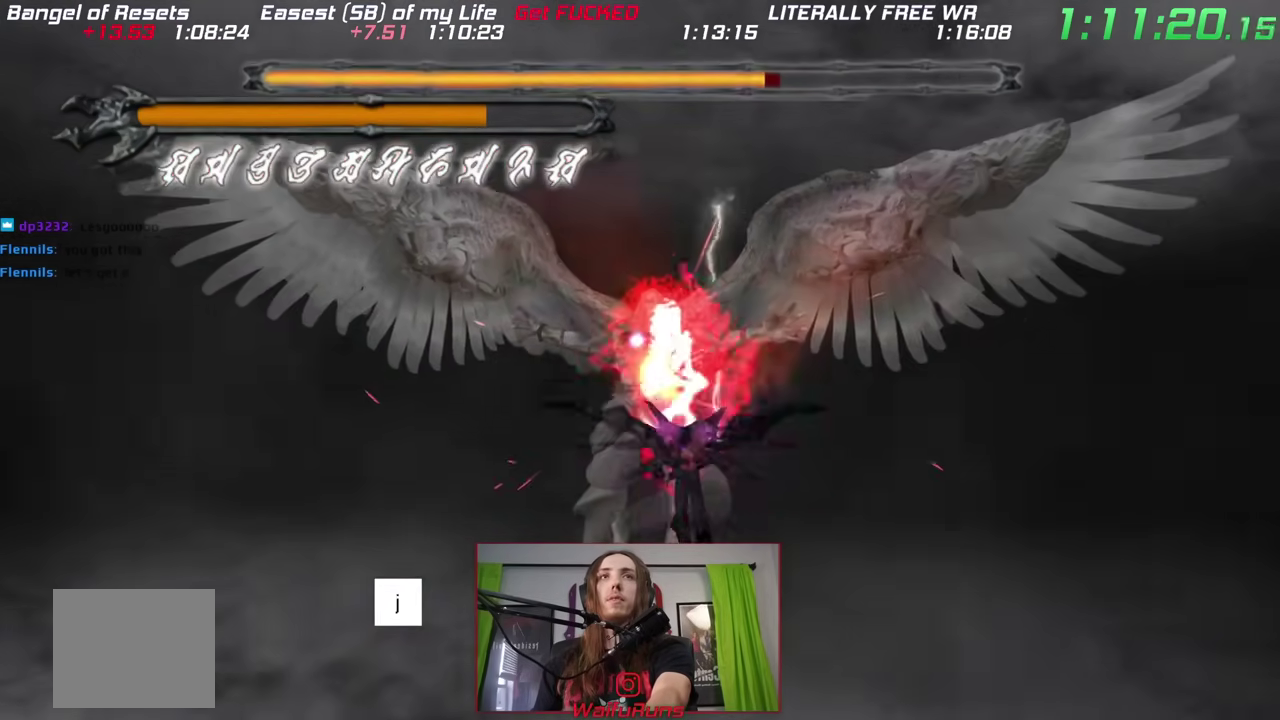
{"buttons": ["DPAD_LEFT"], "left_stick": "center", "right_stick": "center", "events": [[450, "DPAD_DOWN", "up"], [467, "DPAD_LEFT", "down"]]}
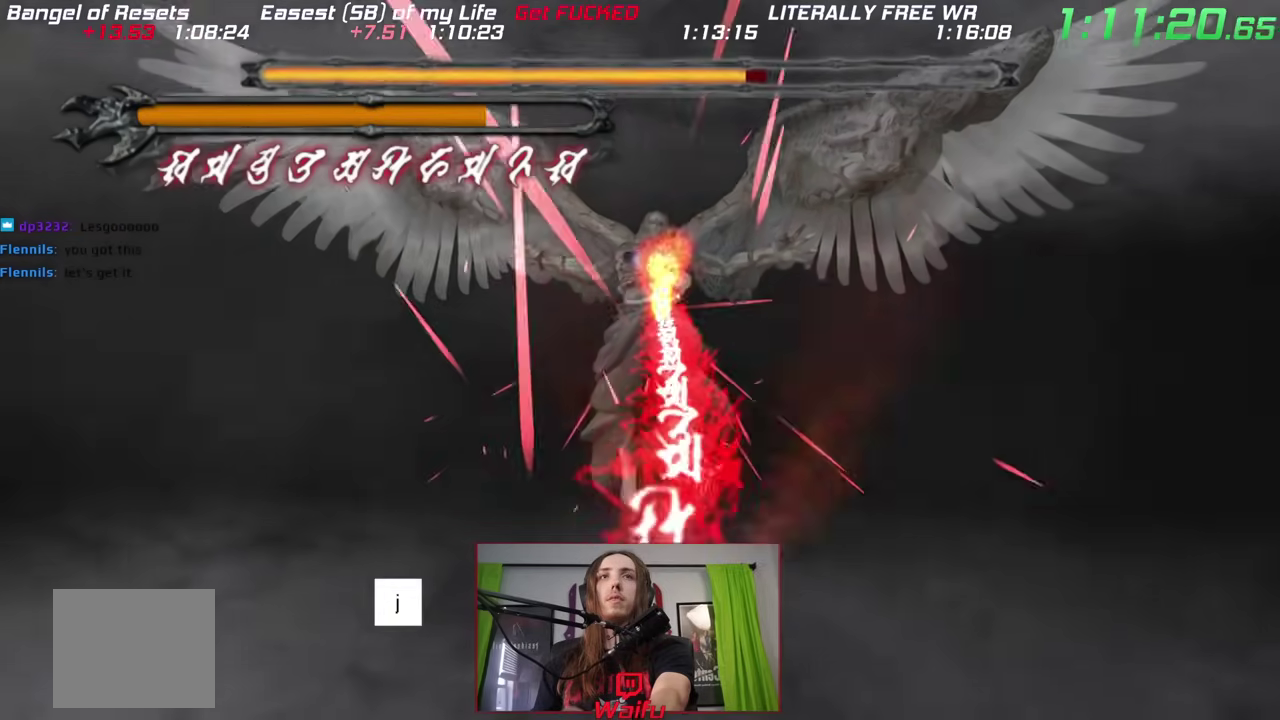
{"buttons": [], "left_stick": "center", "right_stick": "center", "events": [[433, "DPAD_LEFT", "up"]]}
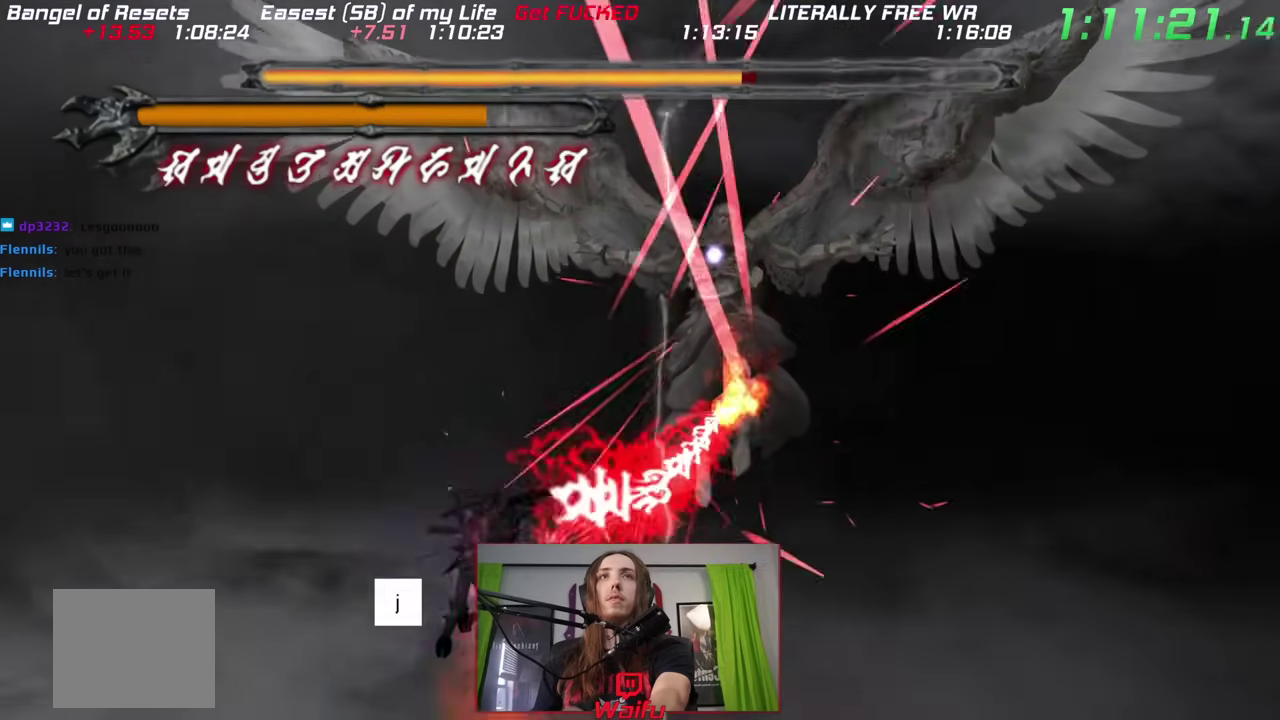
{"buttons": [], "left_stick": "center", "right_stick": "center", "events": []}
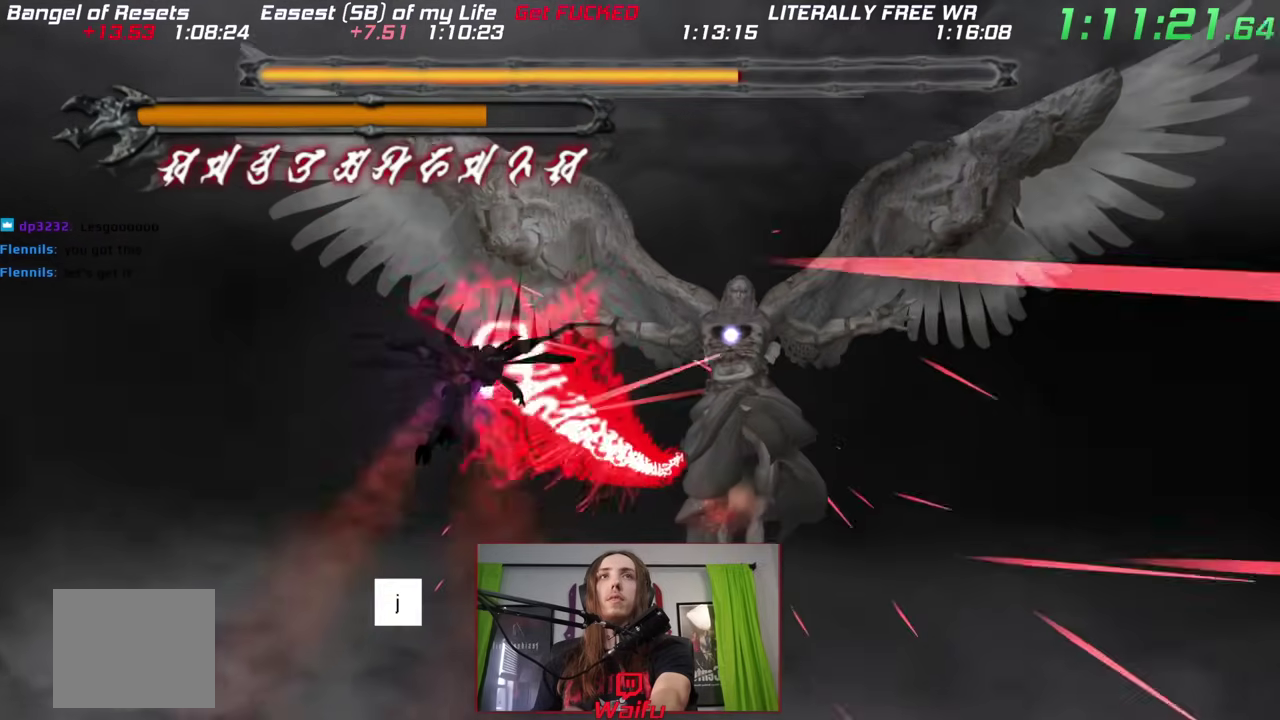
{"buttons": ["DPAD_RIGHT"], "left_stick": "center", "right_stick": "center", "events": [[283, "DPAD_RIGHT", "down"]]}
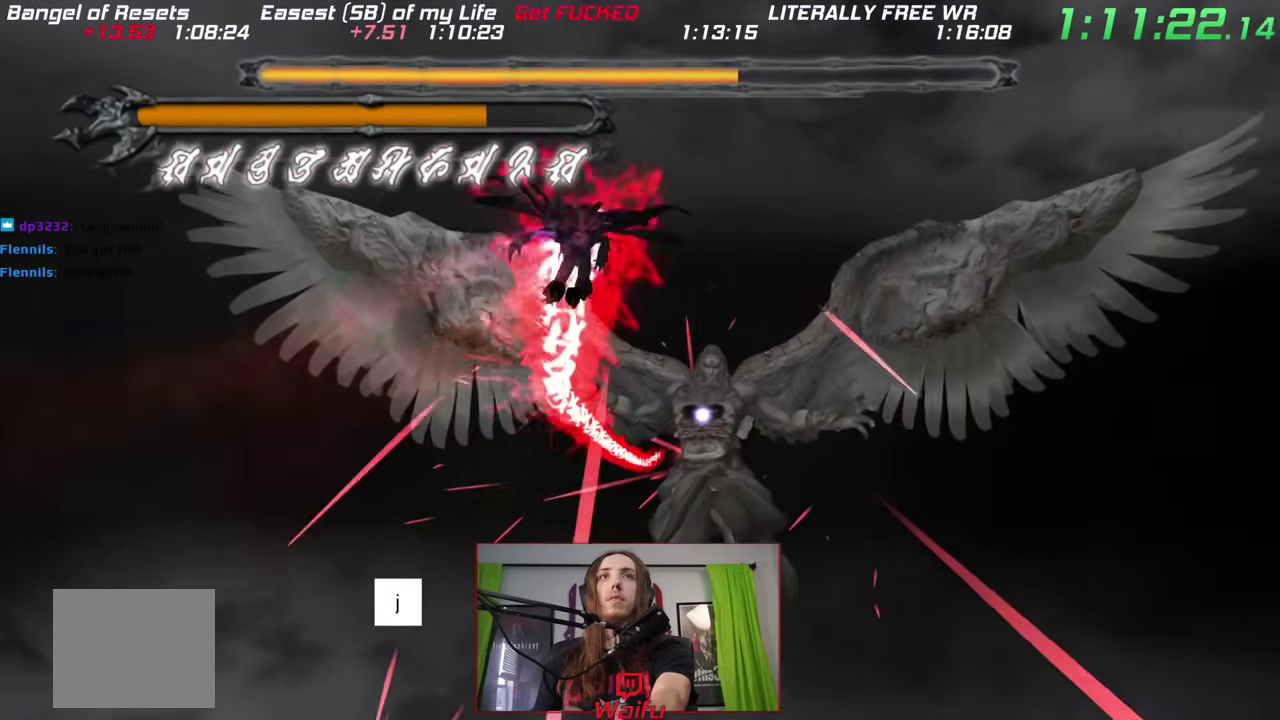
{"buttons": ["DPAD_DOWN", "DPAD_RIGHT"], "left_stick": "center", "right_stick": "center", "events": [[217, "DPAD_DOWN", "down"], [333, "DPAD_DOWN", "up"], [483, "DPAD_DOWN", "down"]]}
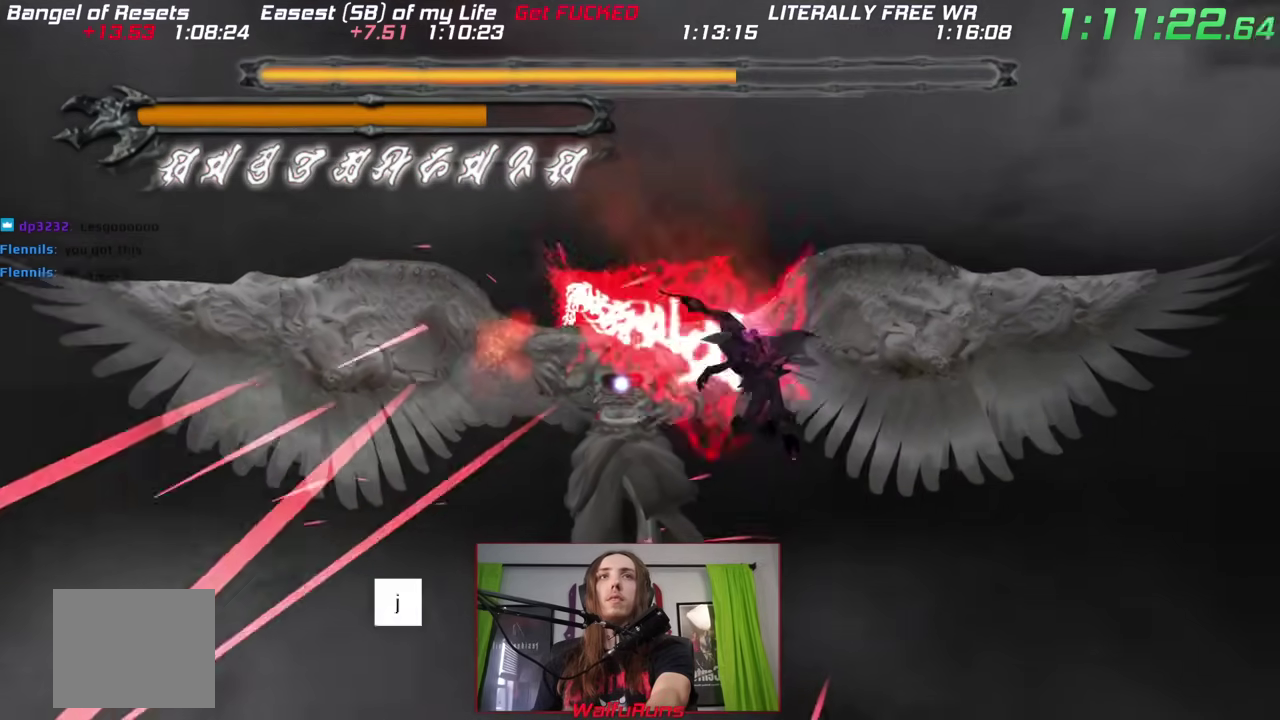
{"buttons": ["DPAD_LEFT"], "left_stick": "center", "right_stick": "center", "events": [[350, "DPAD_RIGHT", "up"], [400, "DPAD_DOWN", "up"], [433, "DPAD_LEFT", "down"]]}
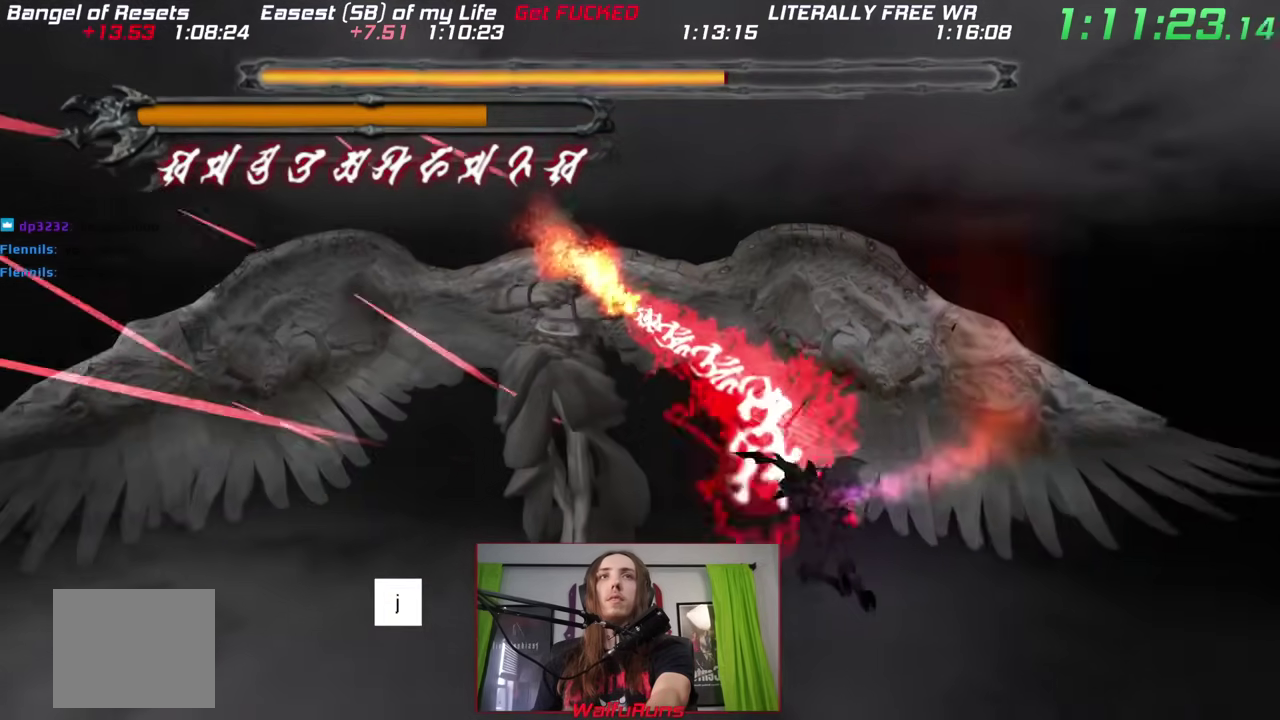
{"buttons": ["DPAD_LEFT"], "left_stick": "center", "right_stick": "center", "events": [[233, "DPAD_LEFT", "up"], [467, "DPAD_LEFT", "down"]]}
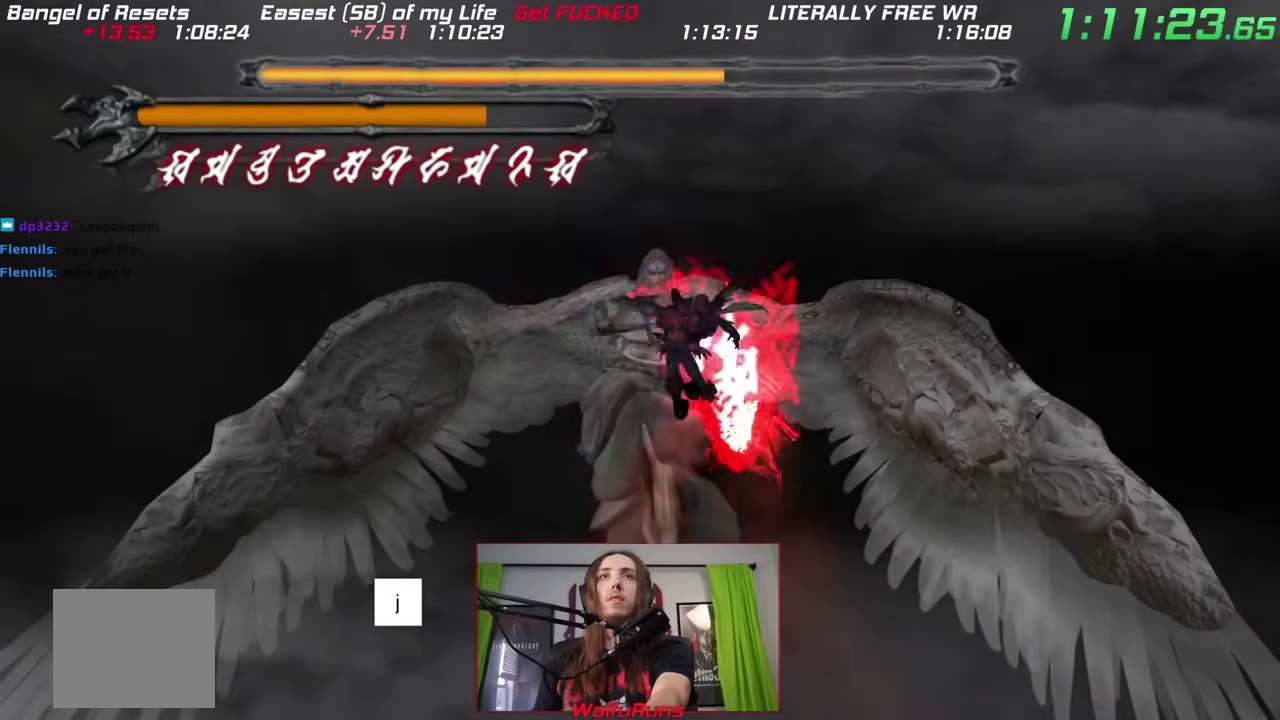
{"buttons": [], "left_stick": "center", "right_stick": "center", "events": [[133, "DPAD_LEFT", "up"], [383, "DPAD_RIGHT", "down"], [450, "DPAD_RIGHT", "up"]]}
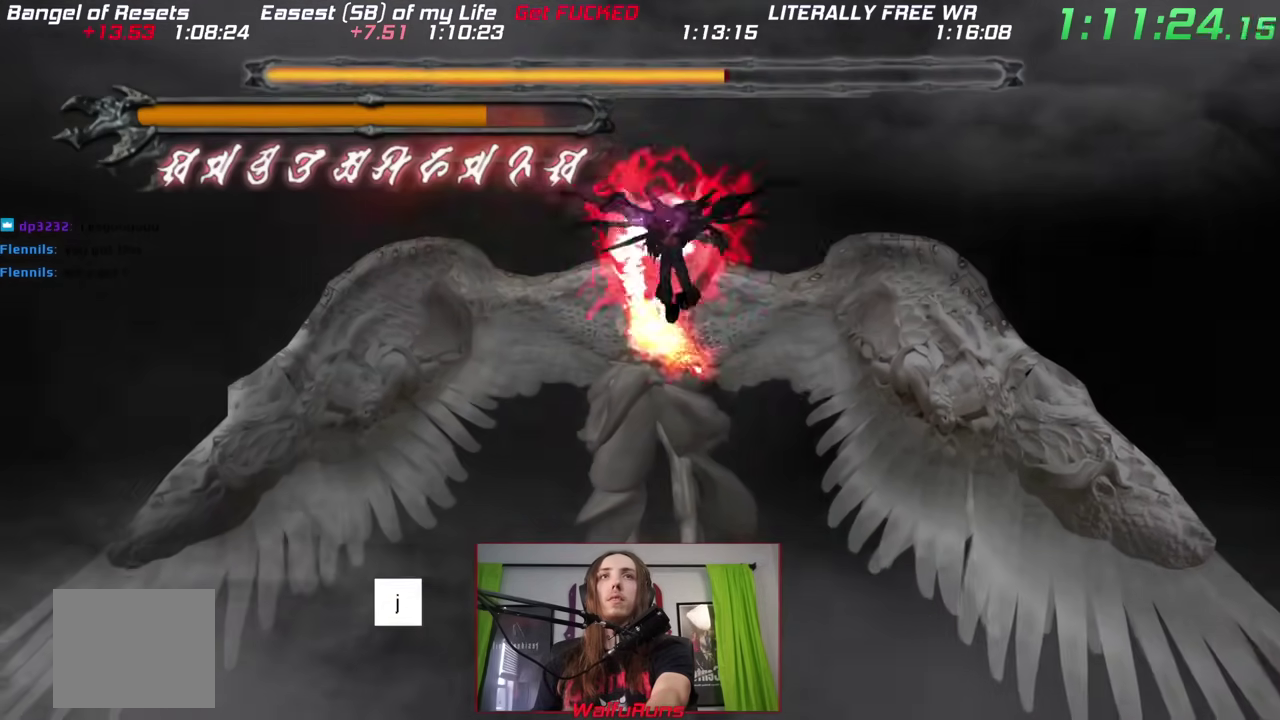
{"buttons": [], "left_stick": "center", "right_stick": "center", "events": []}
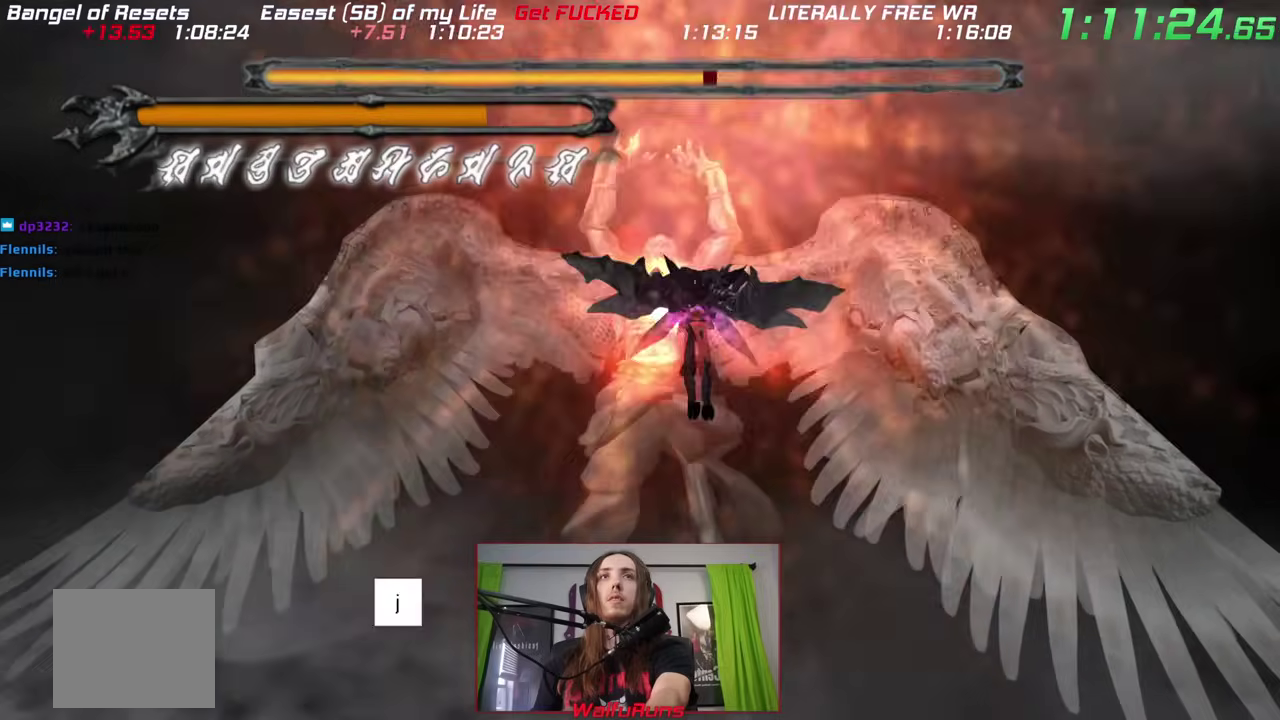
{"buttons": [], "left_stick": "center", "right_stick": "center", "events": []}
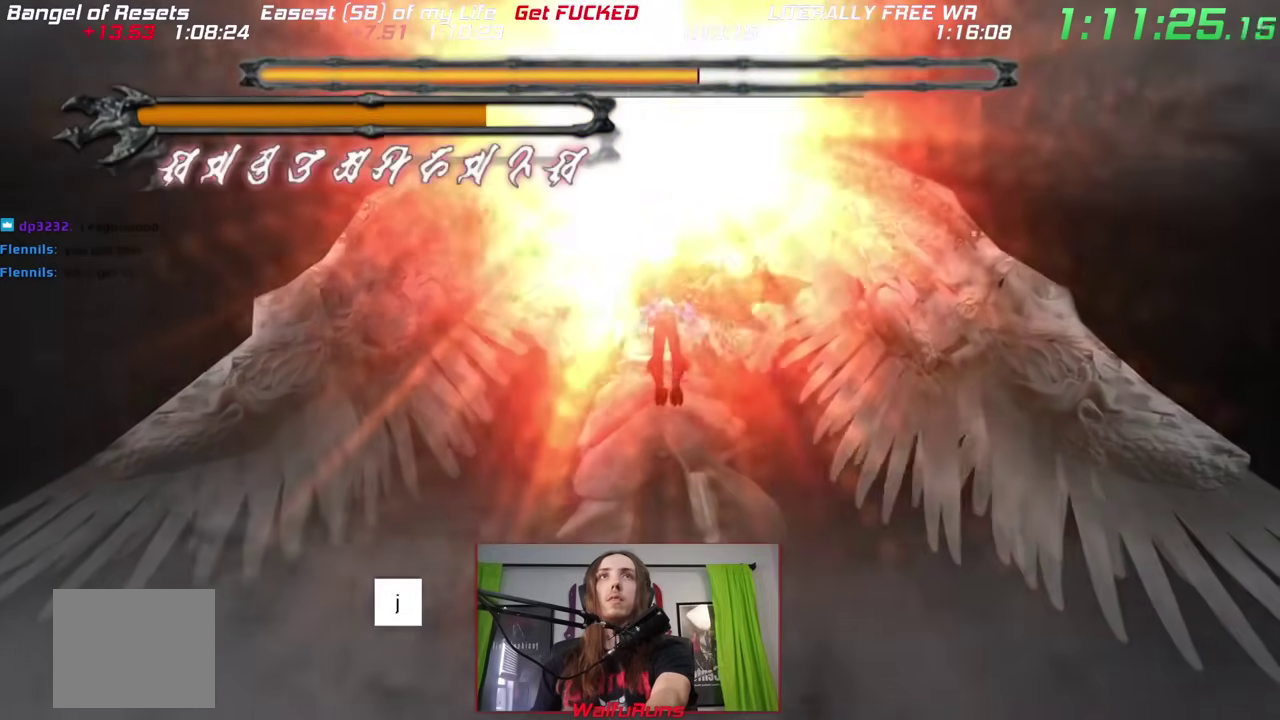
{"buttons": ["R2"], "left_stick": "center", "right_stick": "center", "events": [[467, "R2", "down"]]}
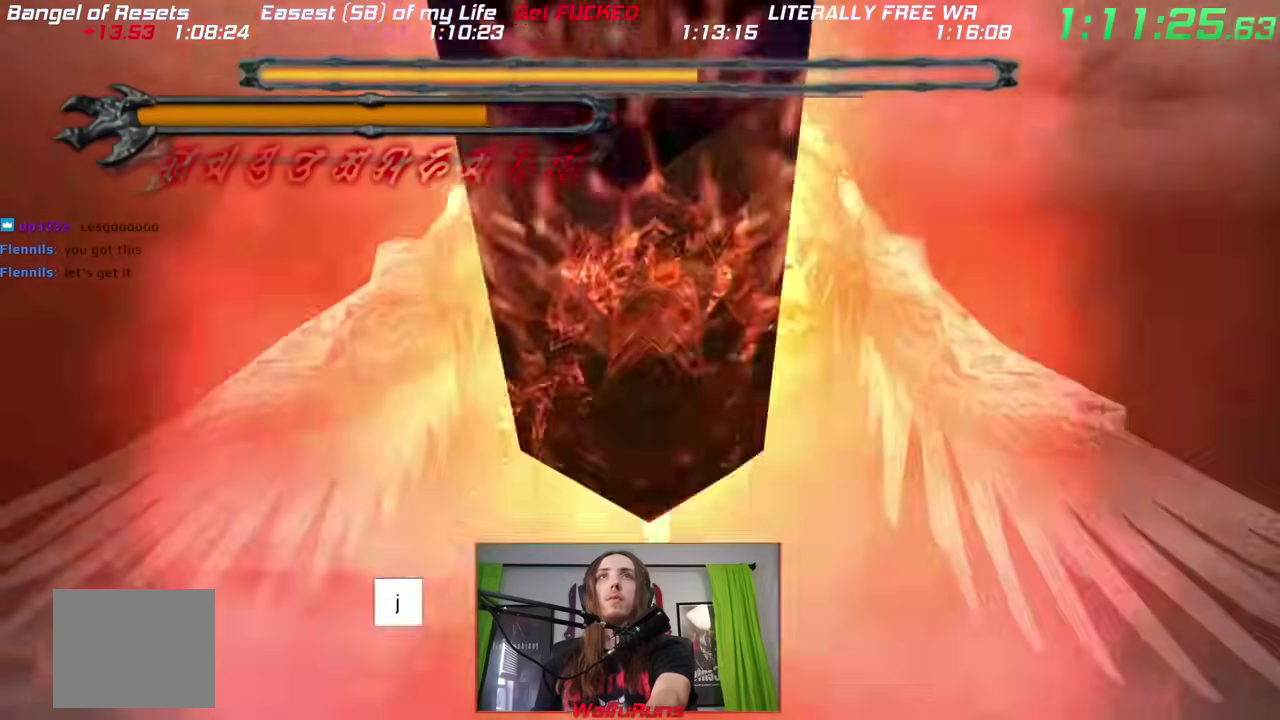
{"buttons": ["R2", "DPAD_RIGHT"], "left_stick": "center", "right_stick": "center", "events": [[17, "DPAD_DOWN", "down"], [17, "DPAD_RIGHT", "down"], [233, "DPAD_DOWN", "up"], [267, "DPAD_RIGHT", "up"], [267, "R2", "up"], [400, "R2", "down"], [450, "DPAD_RIGHT", "down"]]}
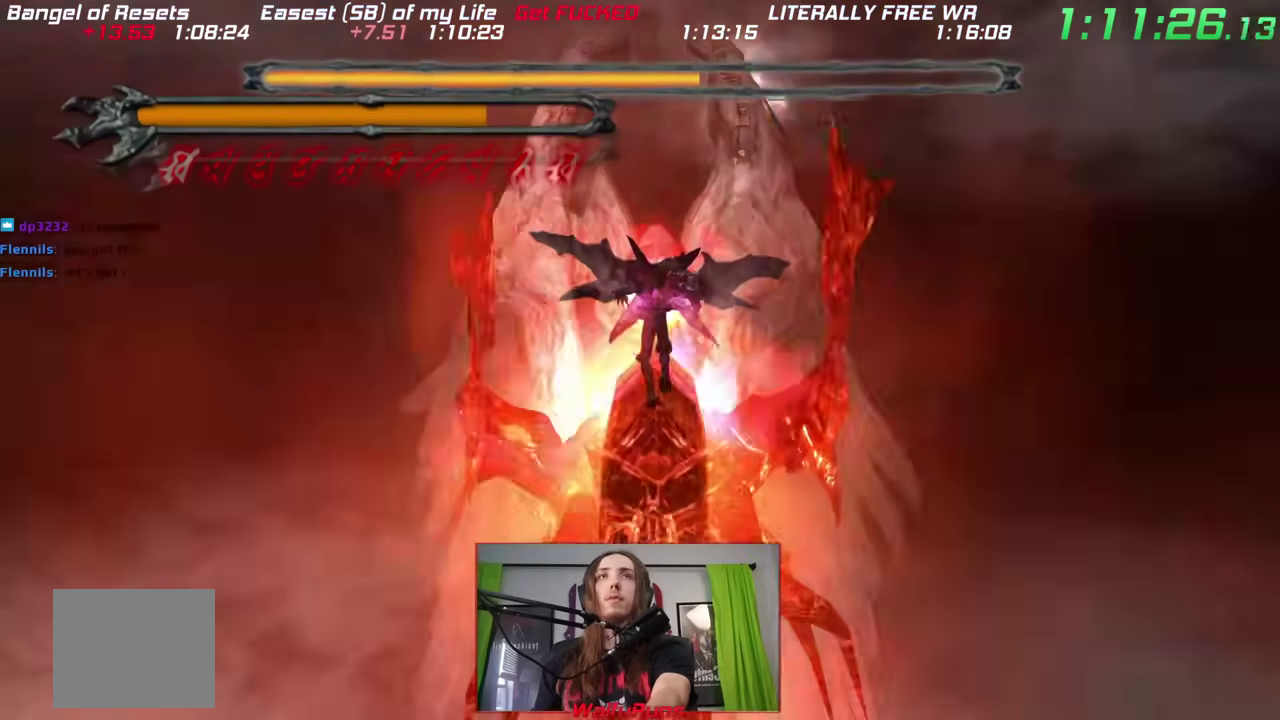
{"buttons": [], "left_stick": "center", "right_stick": "center", "events": [[33, "DPAD_RIGHT", "up"], [50, "R2", "up"]]}
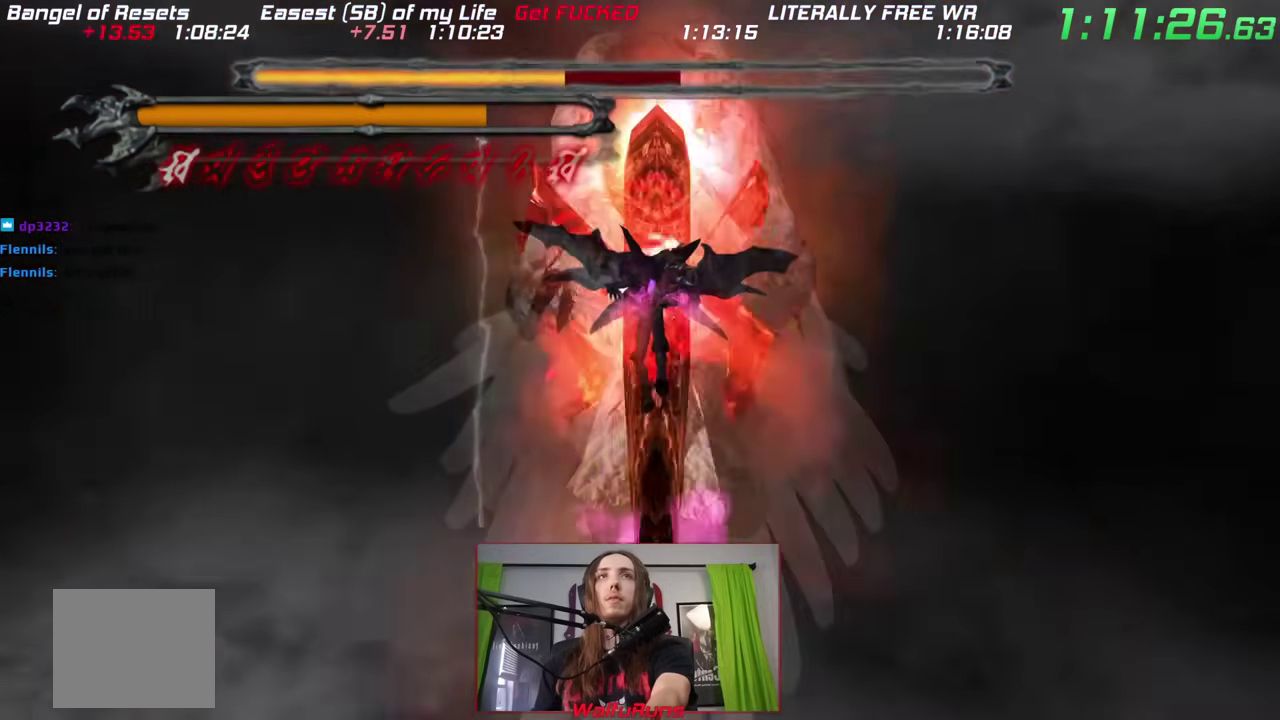
{"buttons": ["DPAD_DOWN"], "left_stick": "center", "right_stick": "center"}
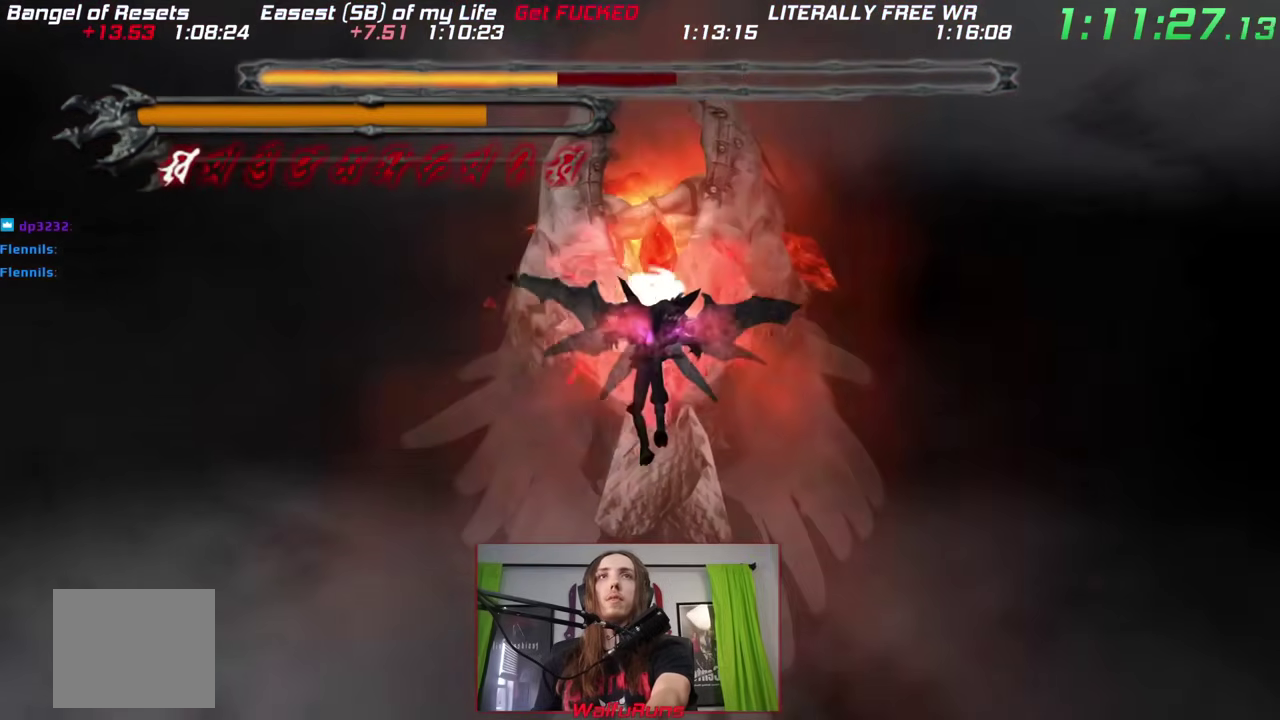
{"buttons": [], "left_stick": "center", "right_stick": "center"}
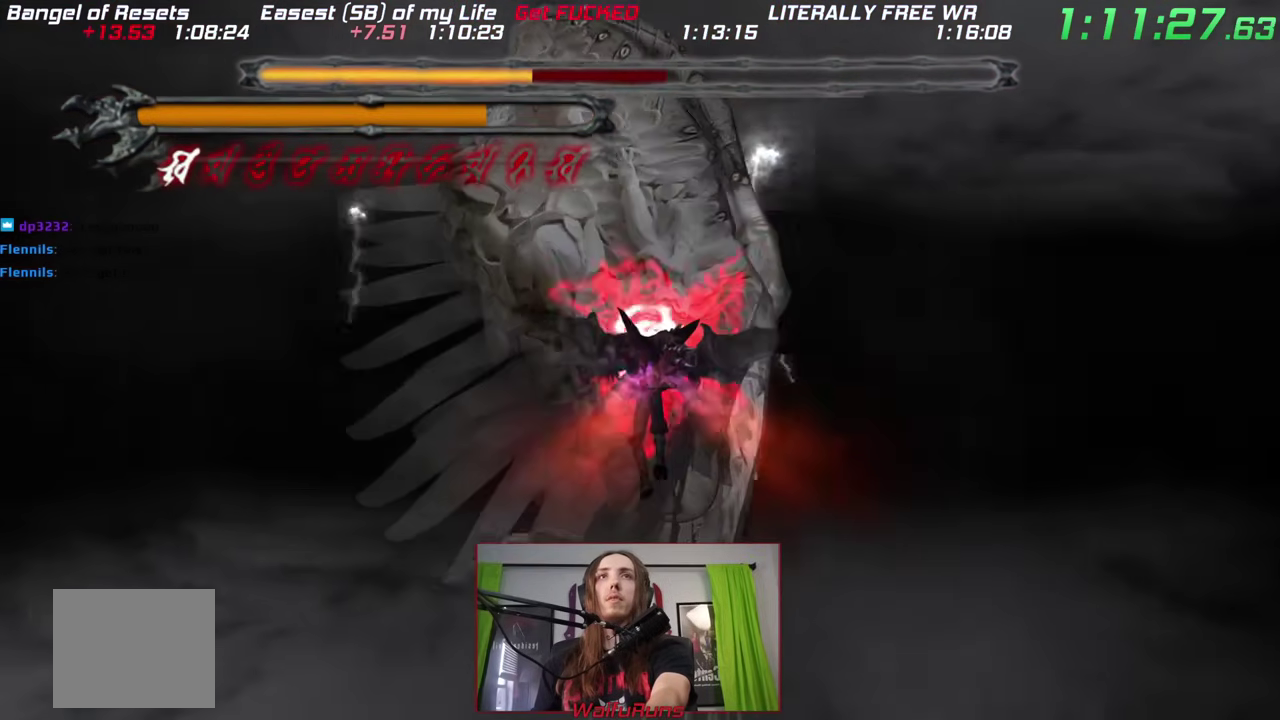
{"buttons": [], "left_stick": "center", "right_stick": "center", "events": []}
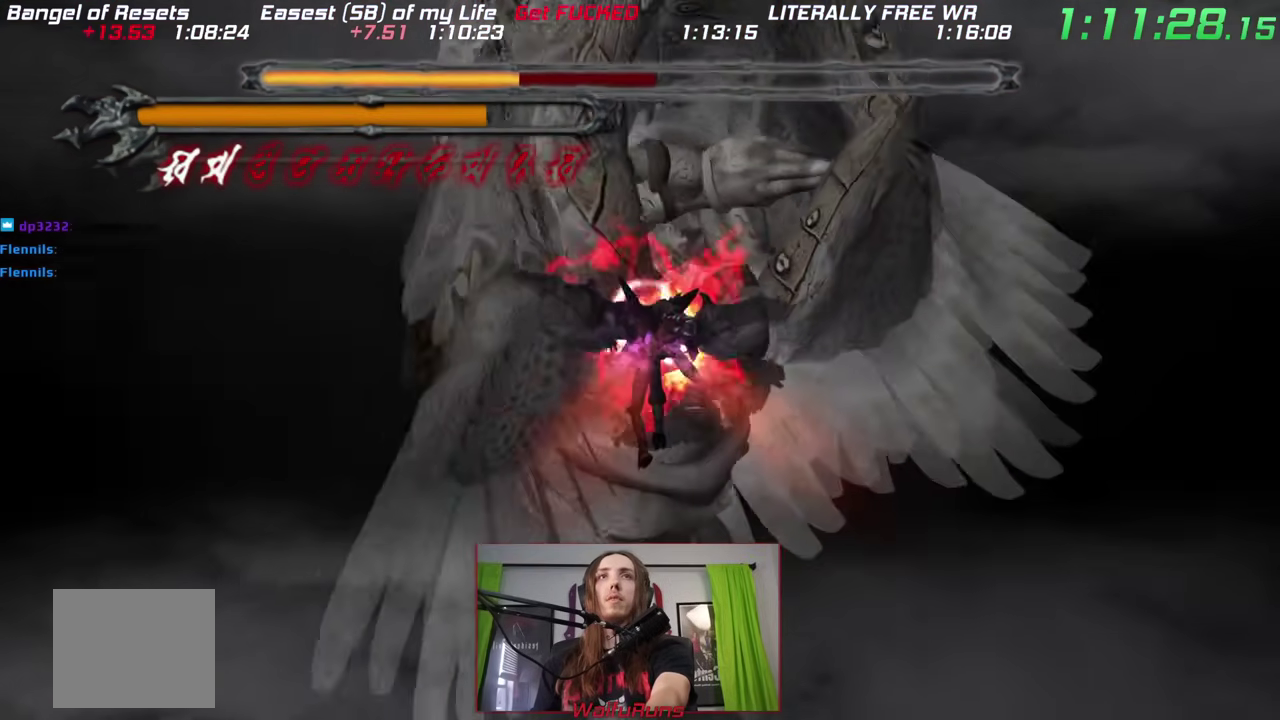
{"buttons": [], "left_stick": "center", "right_stick": "center", "events": []}
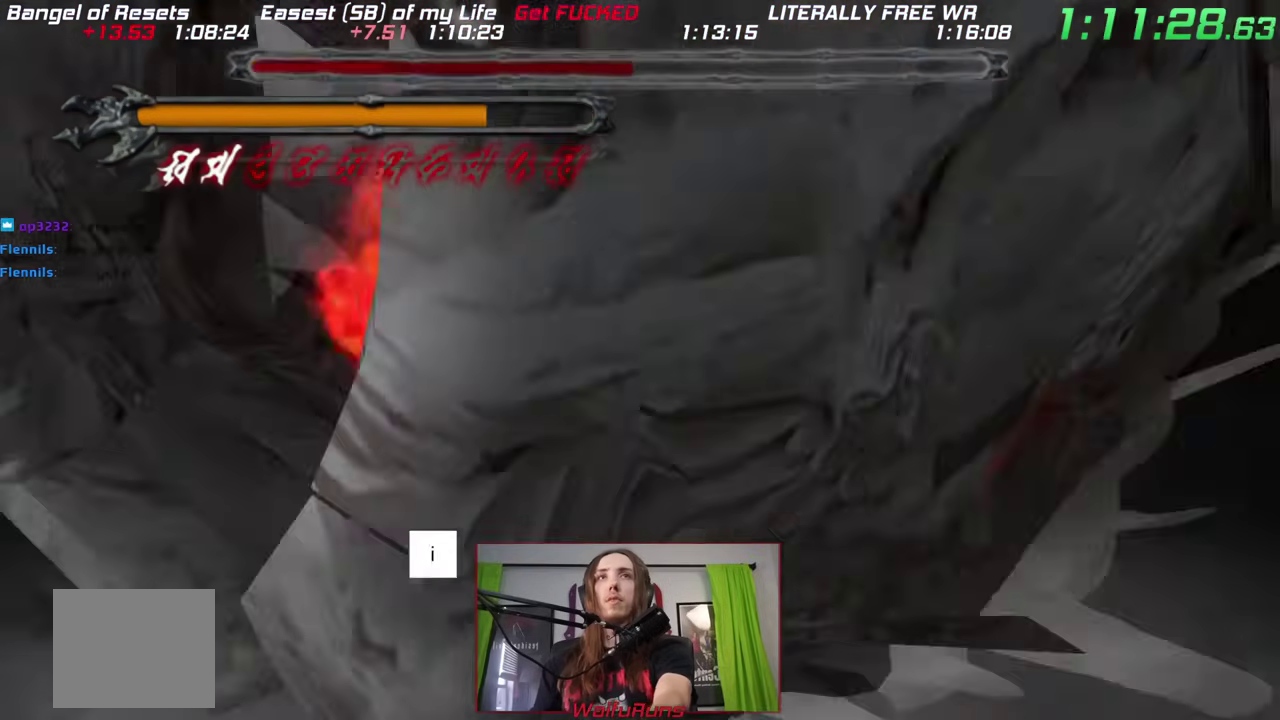
{"buttons": [], "left_stick": "center", "right_stick": "center"}